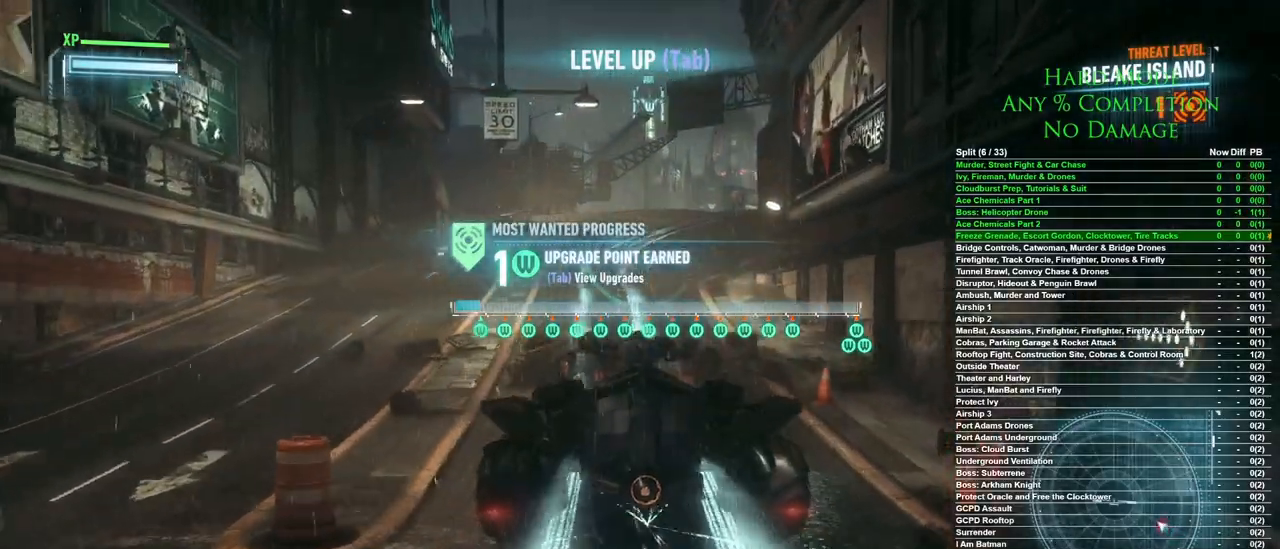
Gameplay with keyboard and mouse; each line is a JSON object with the keys and mouse buttons held at the frame after it. "events" lists presses ("down") and releases ("up") of "1", "2", "3", "4", "5", "a", "alt", "c", "caps_lock", "ctrl", "d", "e", "f", "g", "q", "r", "s", "shift", "space", "t", "tab", "v", "w", "x", "z", "mouse_left", "mouse_wheel" and "mouse_right" between this image and that frame as [ms after this image, input, new state], when the widget could be followed in between. "mouse_left", "mouse_wheel", "mouse_right" = the "left", "wheel", "right" buttons of the "mouse" list. No other keys are recorded. "wheel" means that the mouse wheel is clicked or scrolled. Mouse movement is not recorded.
{"keys": ["w"], "mouse": [], "events": []}
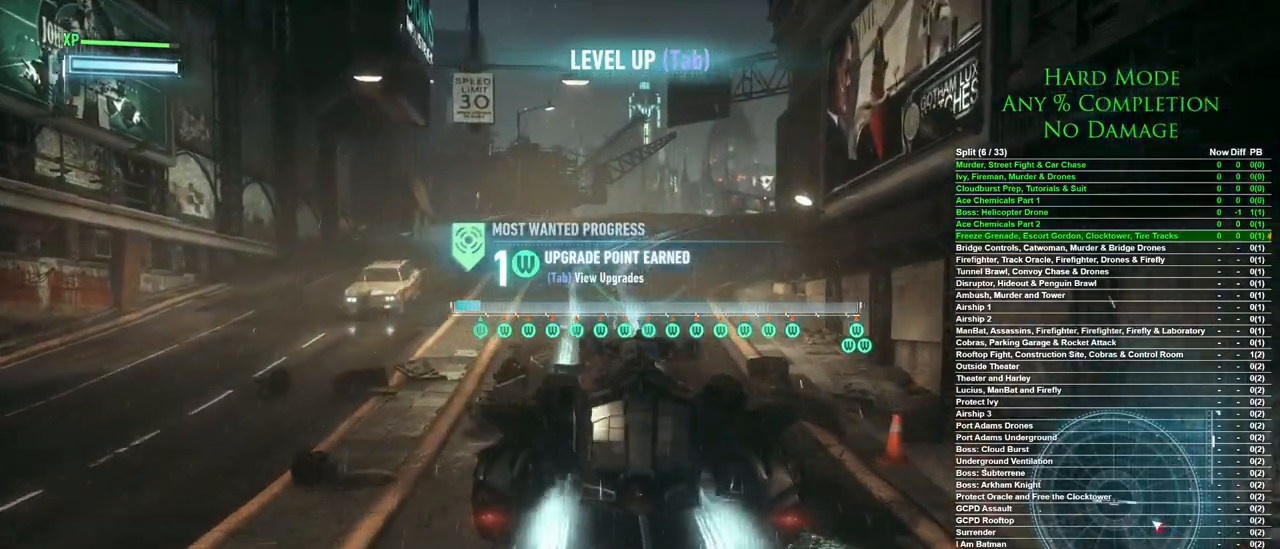
{"keys": ["w"], "mouse": [], "events": []}
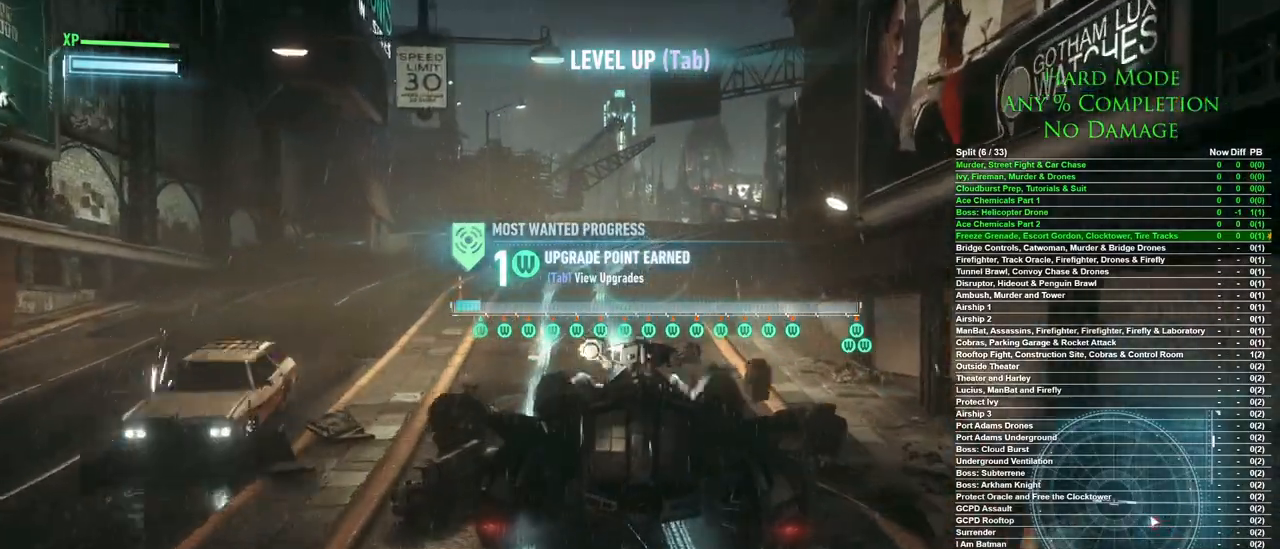
{"keys": ["w"], "mouse": [], "events": []}
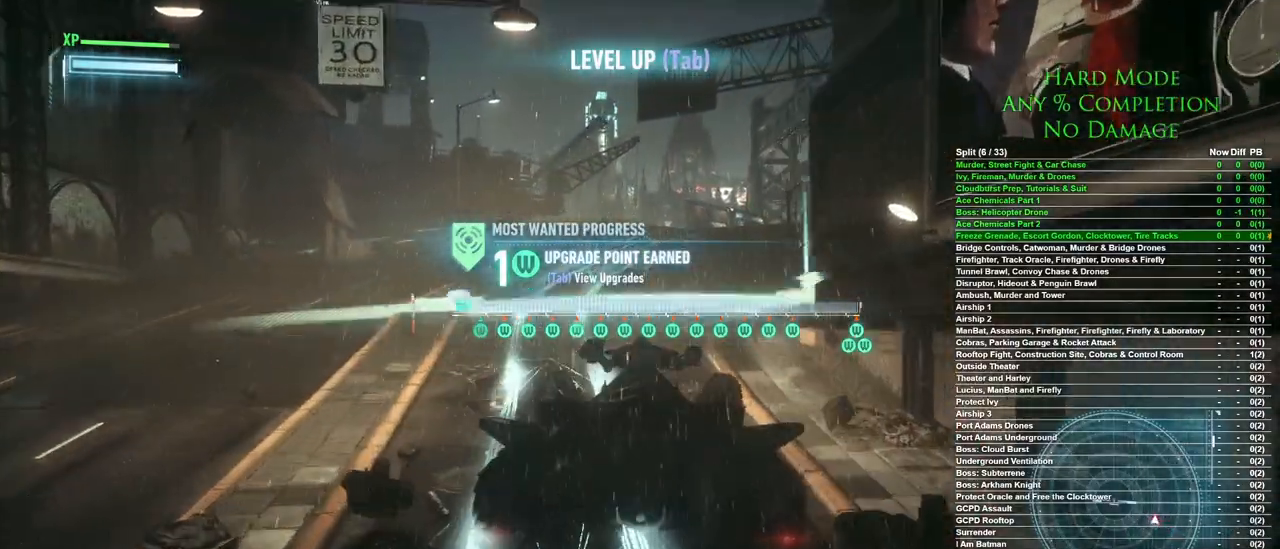
{"keys": ["w"], "mouse": [], "events": []}
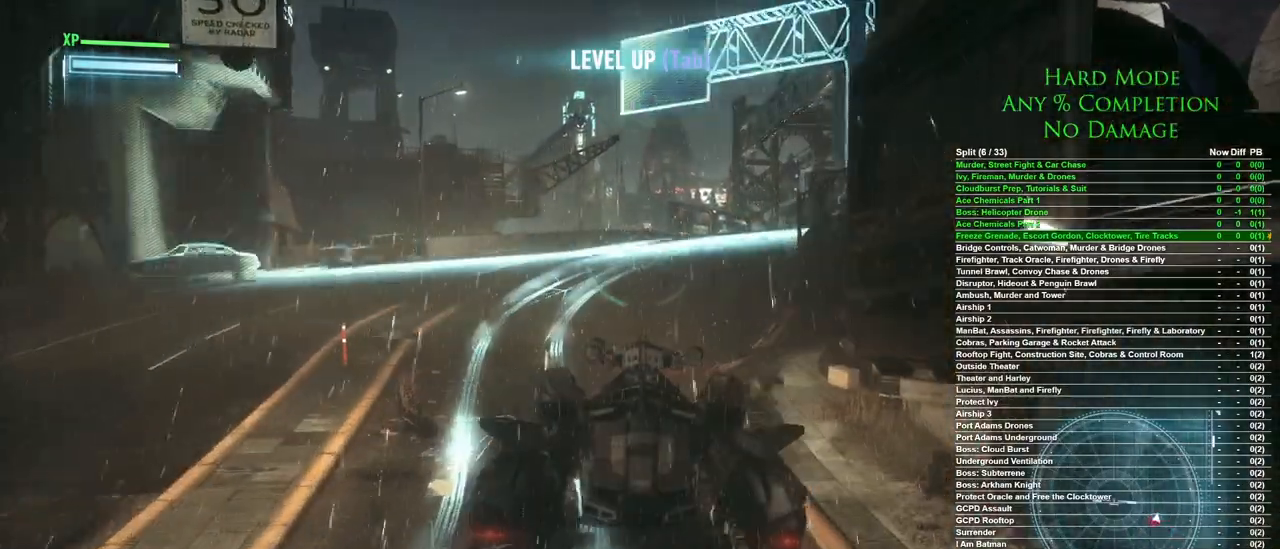
{"keys": ["w"], "mouse": [], "events": [[167, "space", "down"], [450, "space", "up"]]}
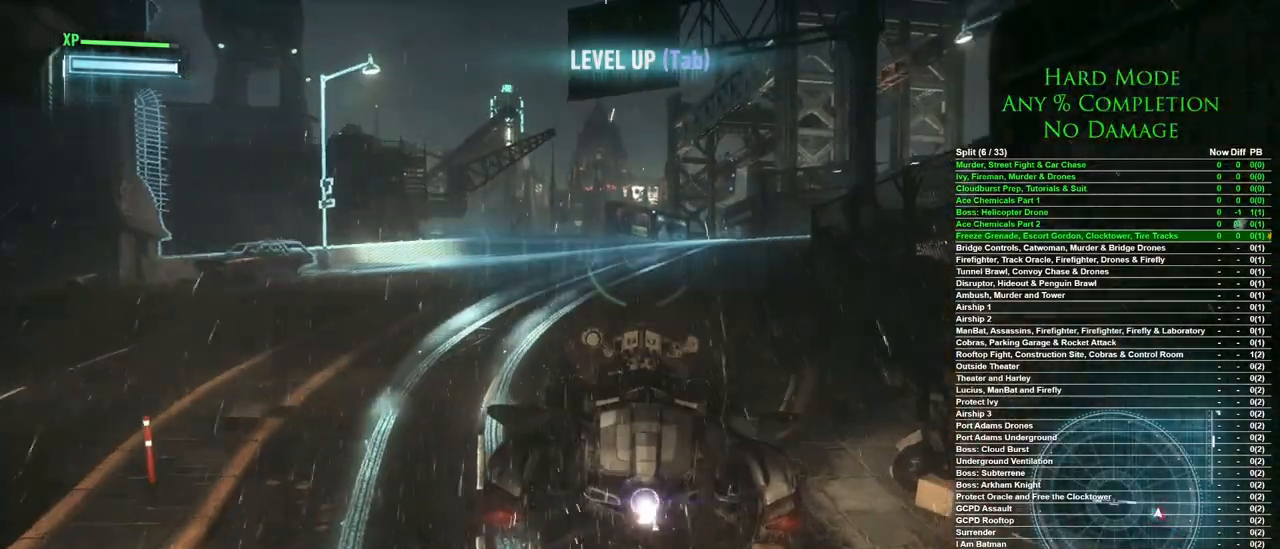
{"keys": ["w"], "mouse": [], "events": []}
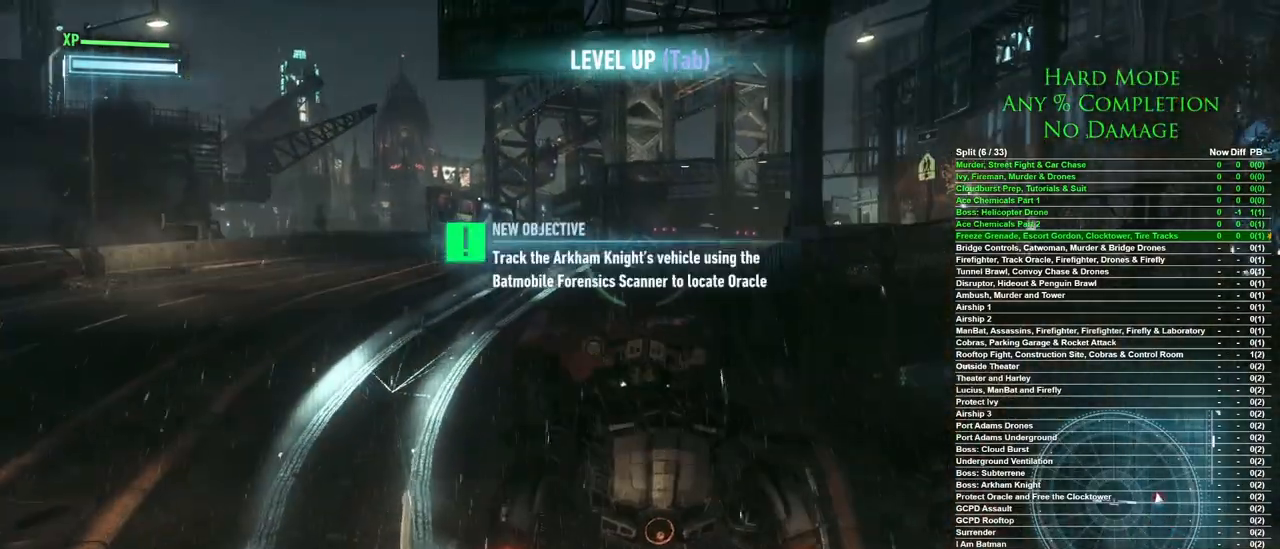
{"keys": ["a", "w"], "mouse": [], "events": [[433, "a", "down"]]}
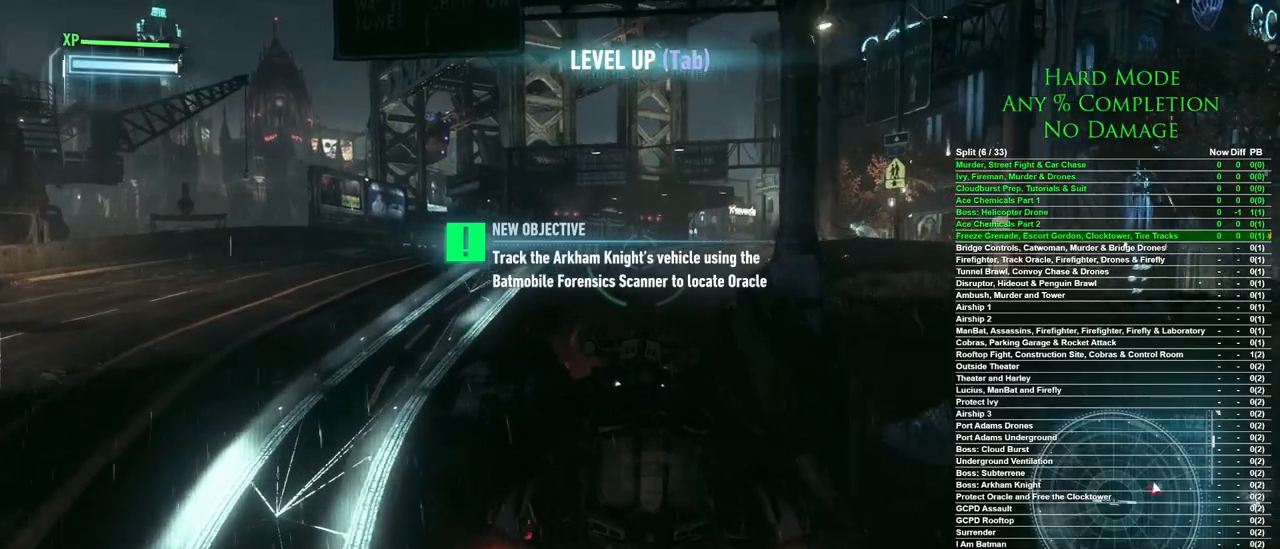
{"keys": ["w"], "mouse": [], "events": [[400, "a", "up"]]}
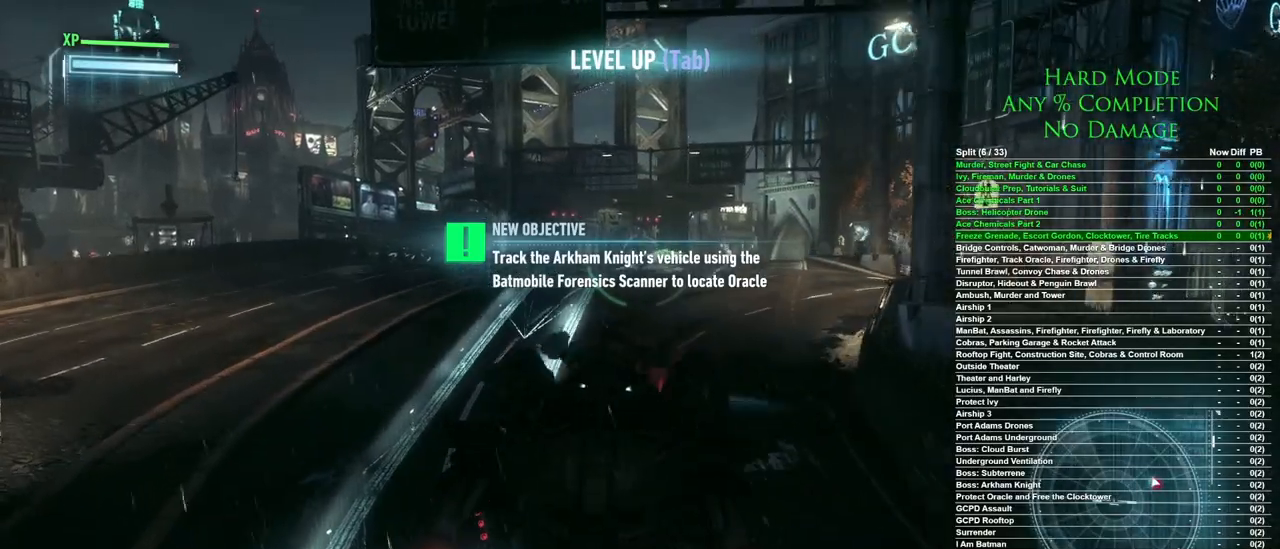
{"keys": ["w"], "mouse": [], "events": []}
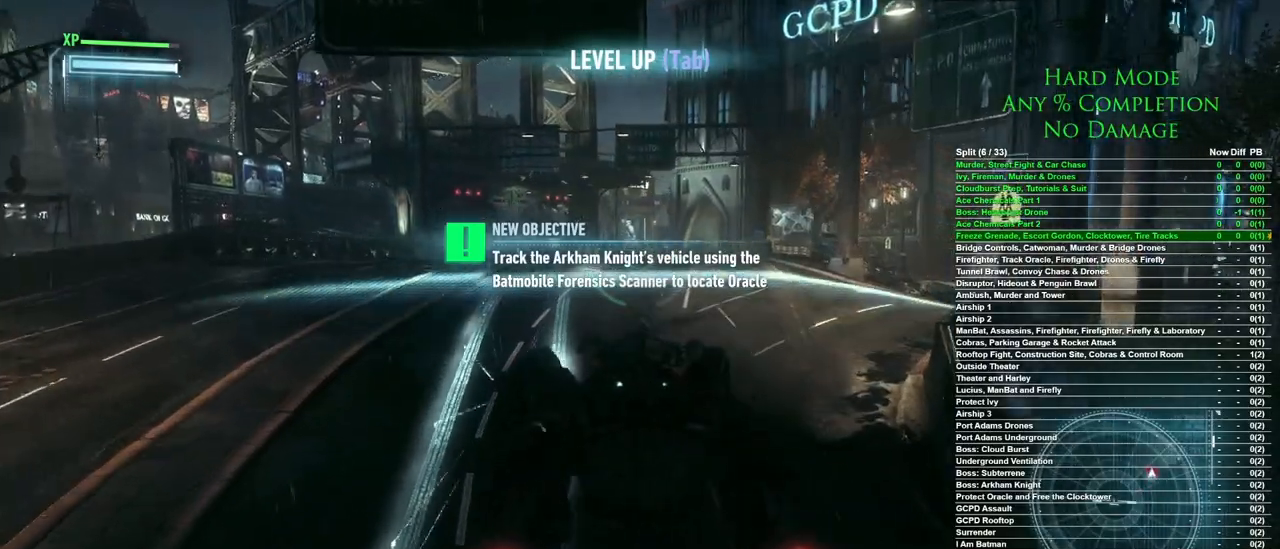
{"keys": ["w"], "mouse": [], "events": [[200, "space", "down"], [483, "space", "up"]]}
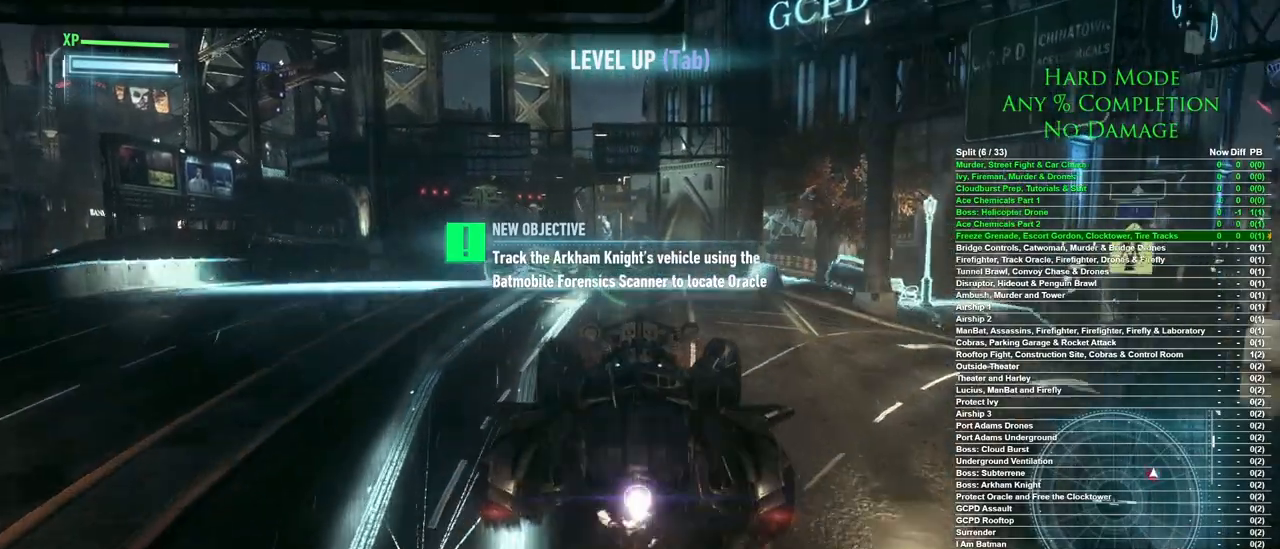
{"keys": ["w"], "mouse": [], "events": []}
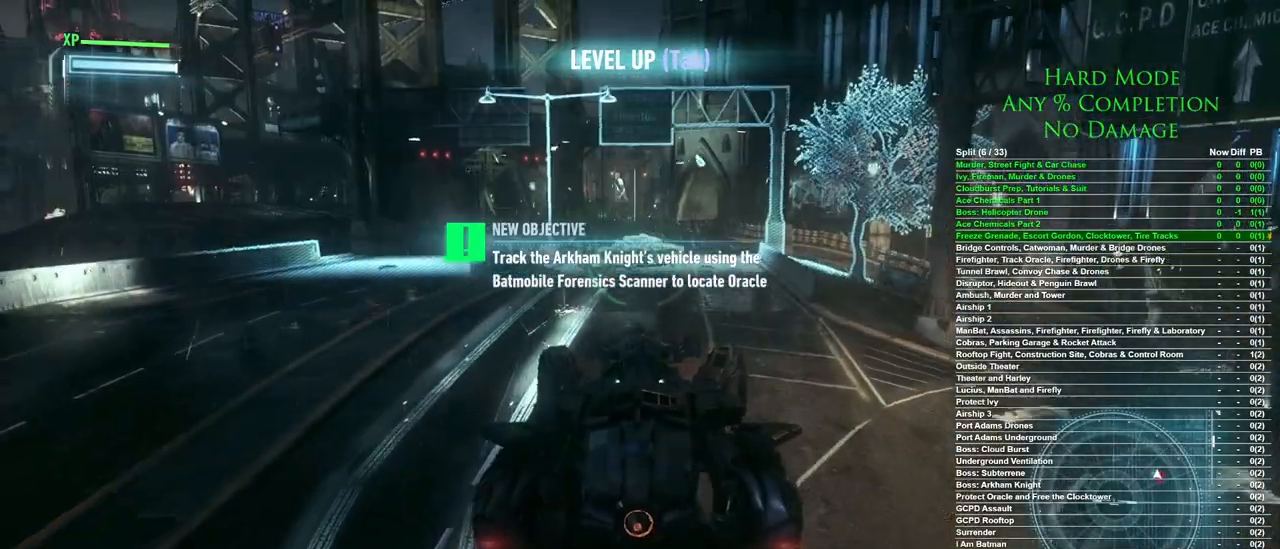
{"keys": ["w"], "mouse": [], "events": []}
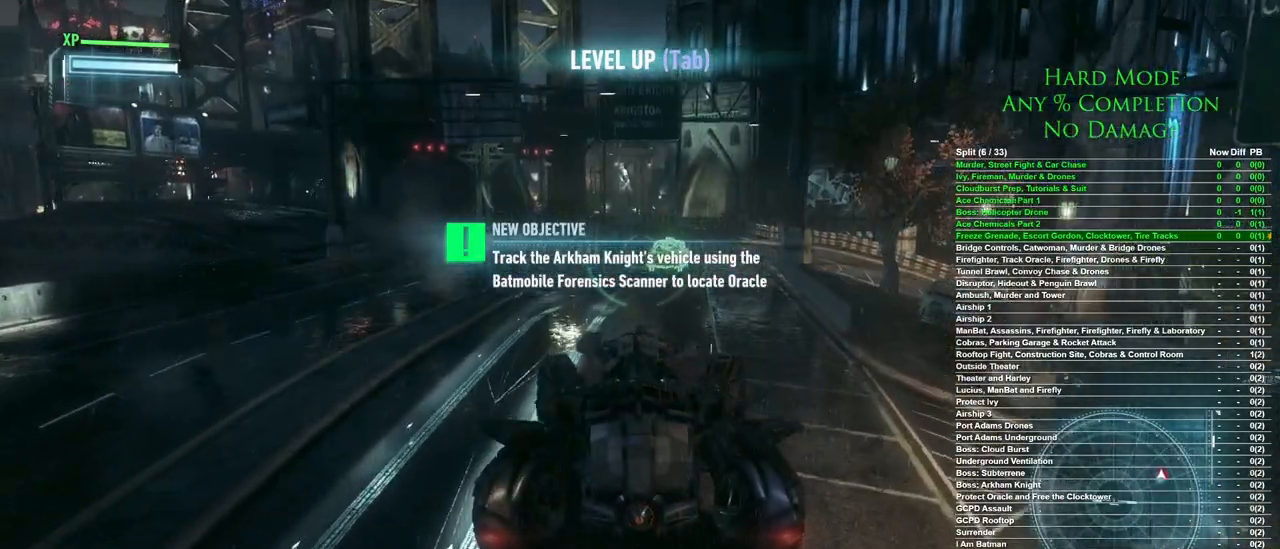
{"keys": ["w"], "mouse": [], "events": []}
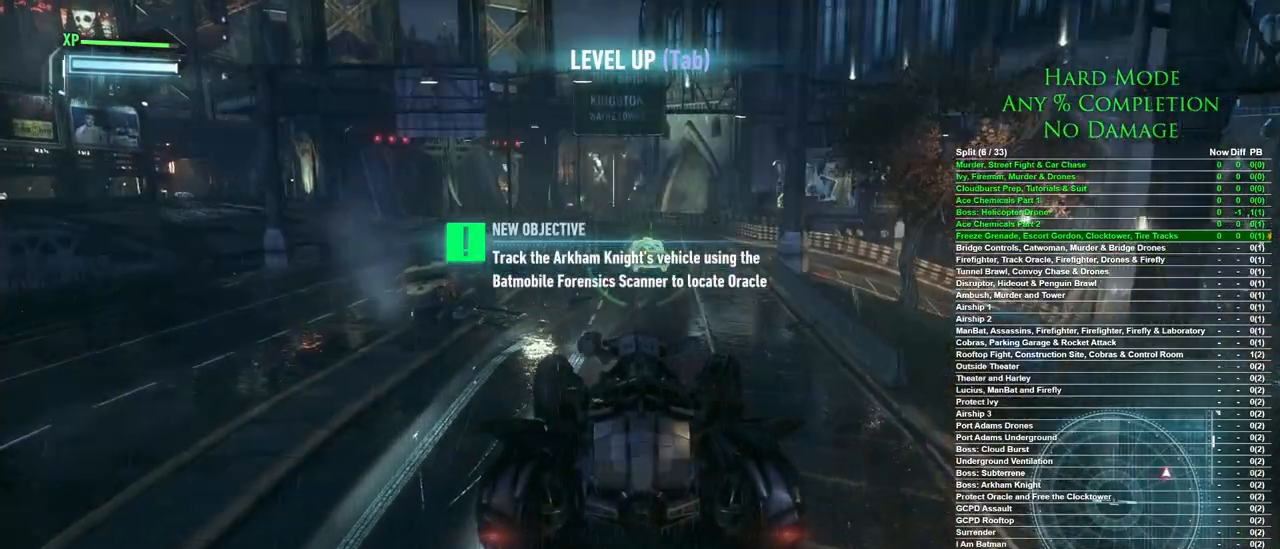
{"keys": ["w"], "mouse": [], "events": []}
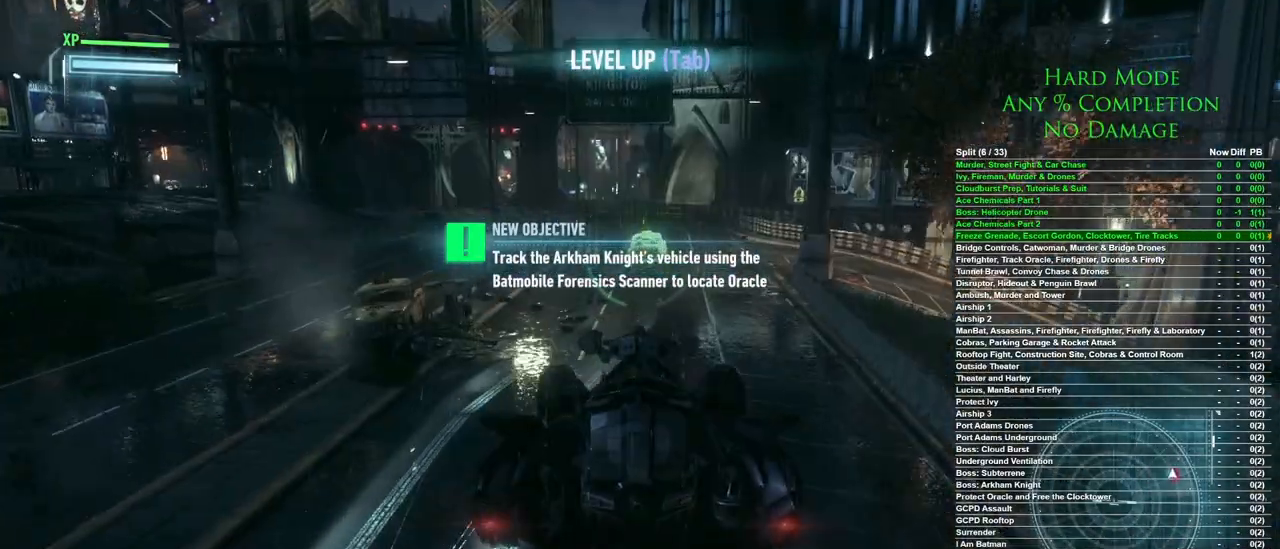
{"keys": ["w"], "mouse": [], "events": []}
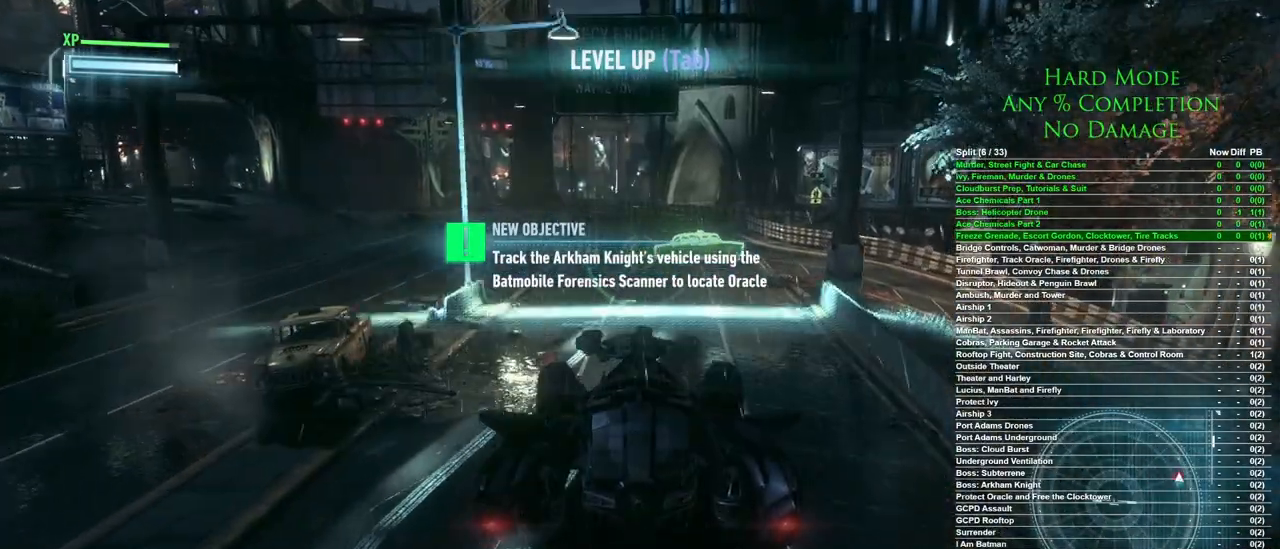
{"keys": ["w"], "mouse": [], "events": []}
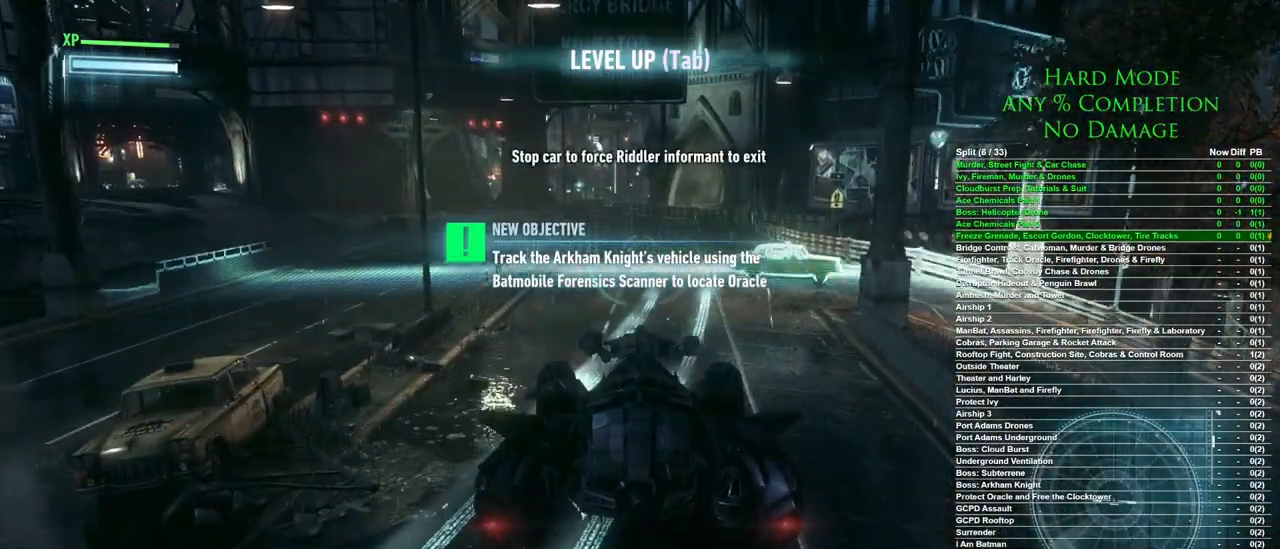
{"keys": ["space", "w"], "mouse": [], "events": [[483, "space", "down"]]}
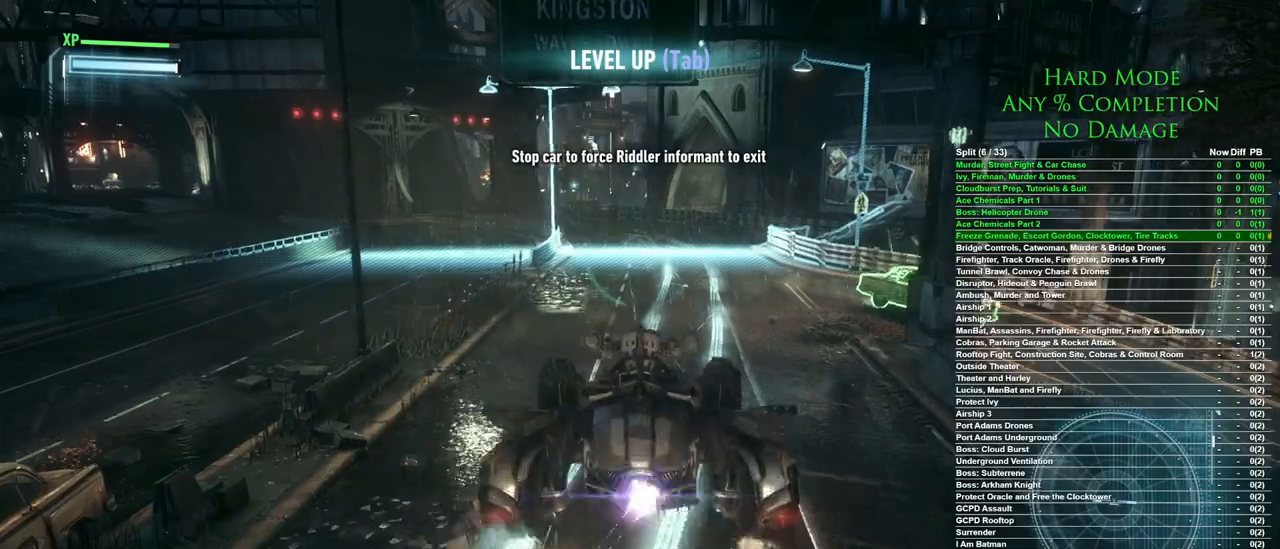
{"keys": ["w"], "mouse": [], "events": [[233, "space", "up"]]}
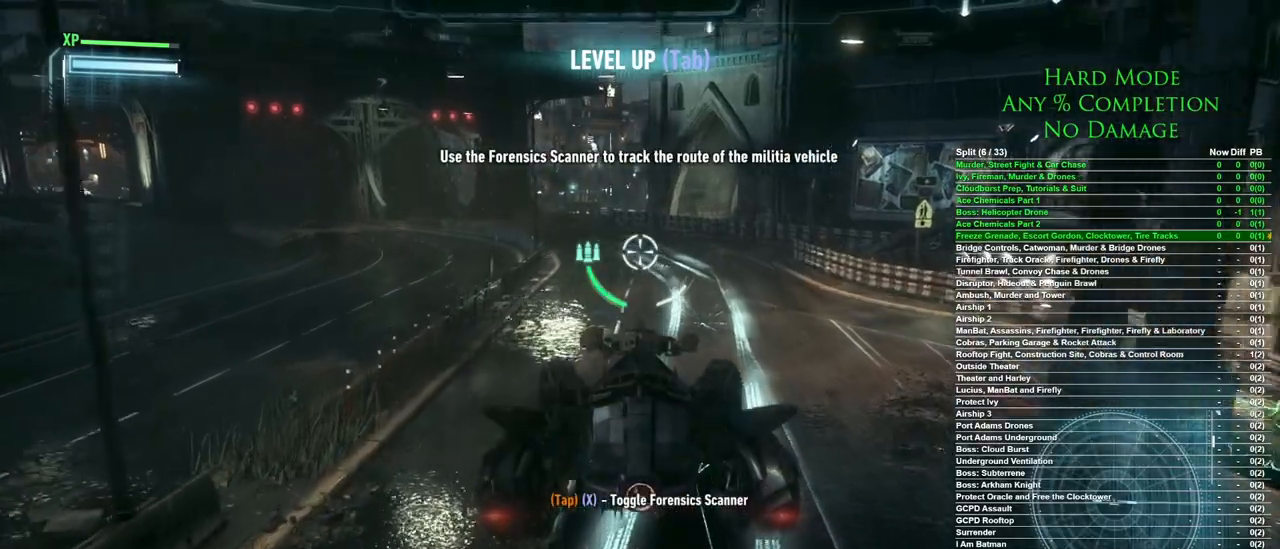
{"keys": ["w"], "mouse": [], "events": []}
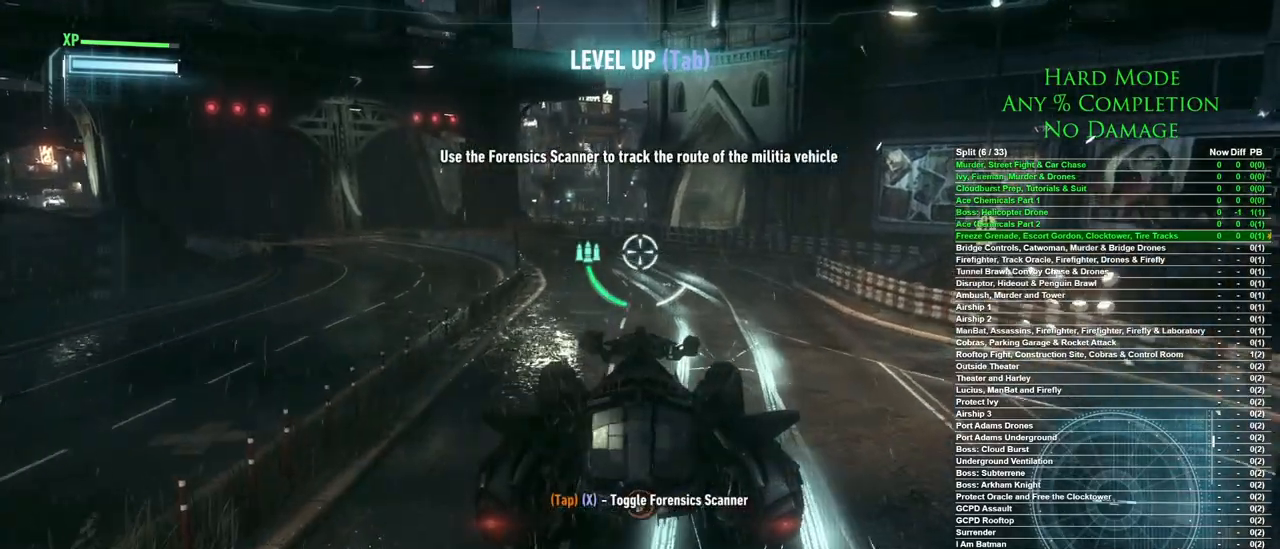
{"keys": ["w"], "mouse": [], "events": []}
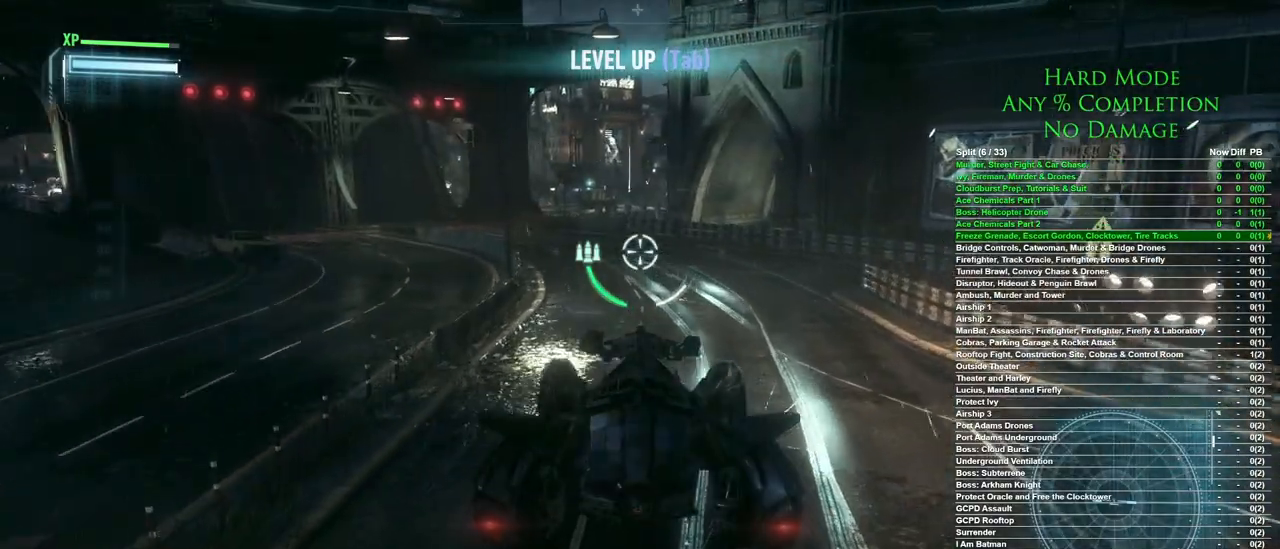
{"keys": ["w"], "mouse": [], "events": []}
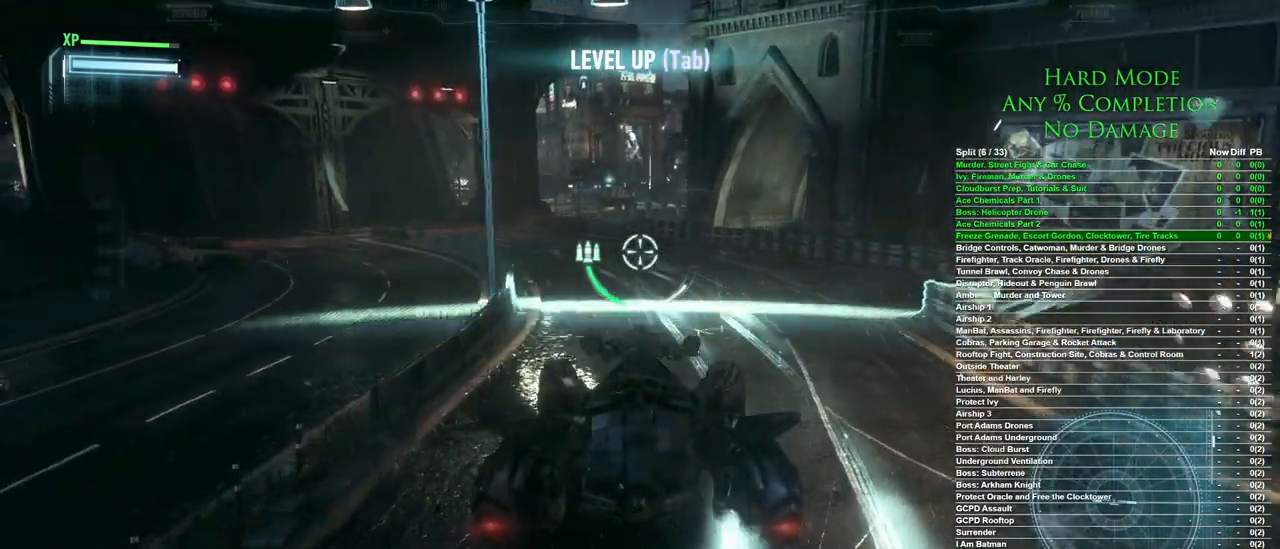
{"keys": ["w"], "mouse": [], "events": []}
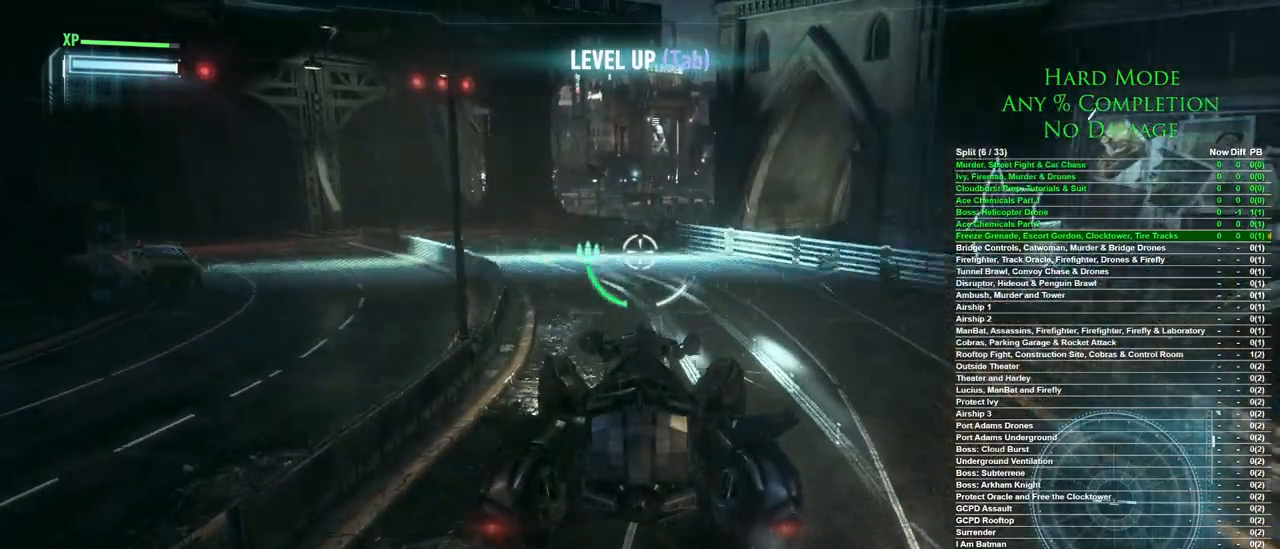
{"keys": ["w"], "mouse": [], "events": []}
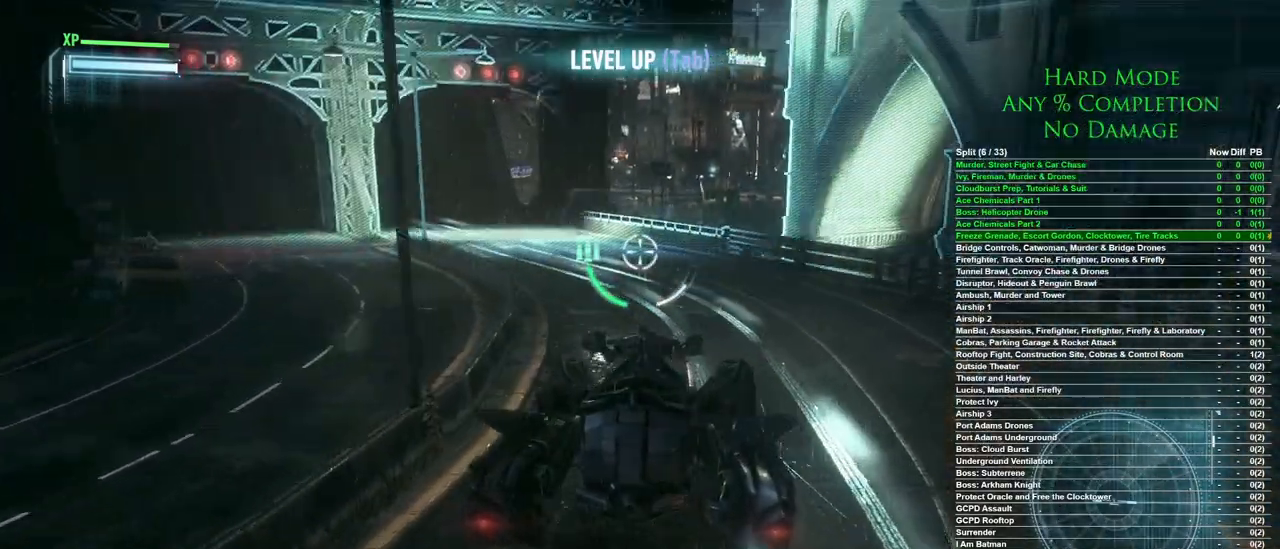
{"keys": ["w"], "mouse": [], "events": [[233, "space", "down"], [500, "space", "up"]]}
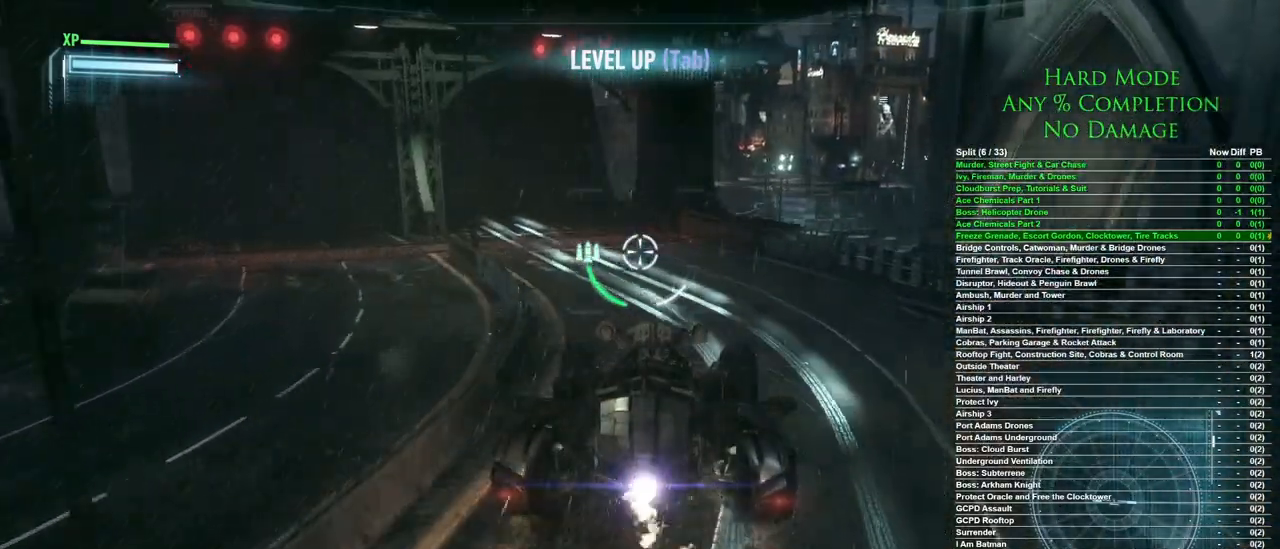
{"keys": ["w"], "mouse": [], "events": []}
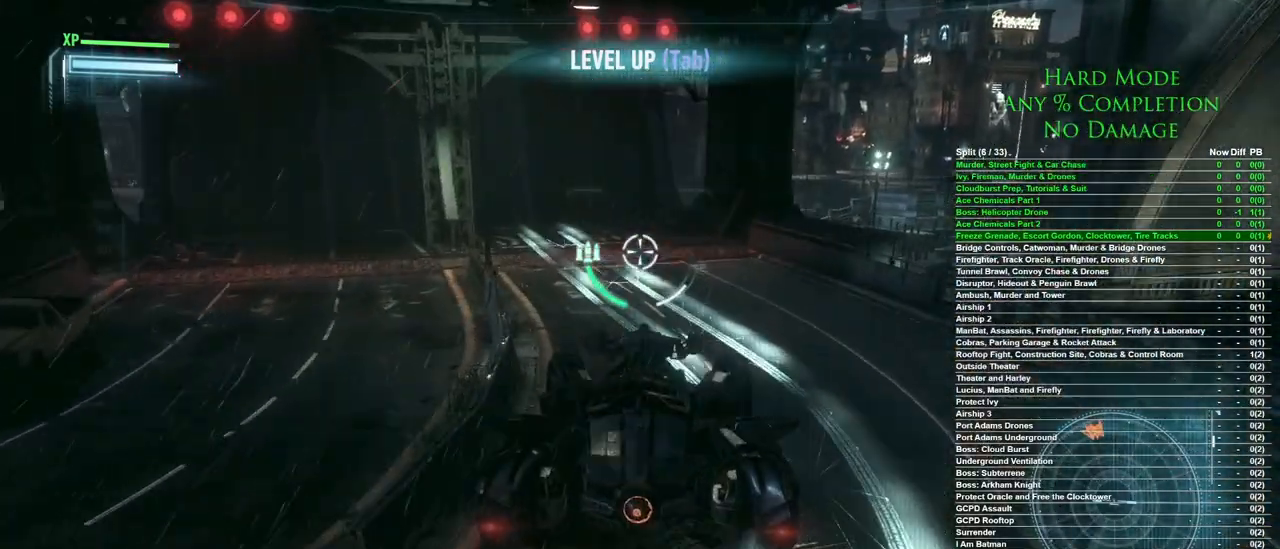
{"keys": ["space", "w"], "mouse": [], "events": [[450, "space", "down"]]}
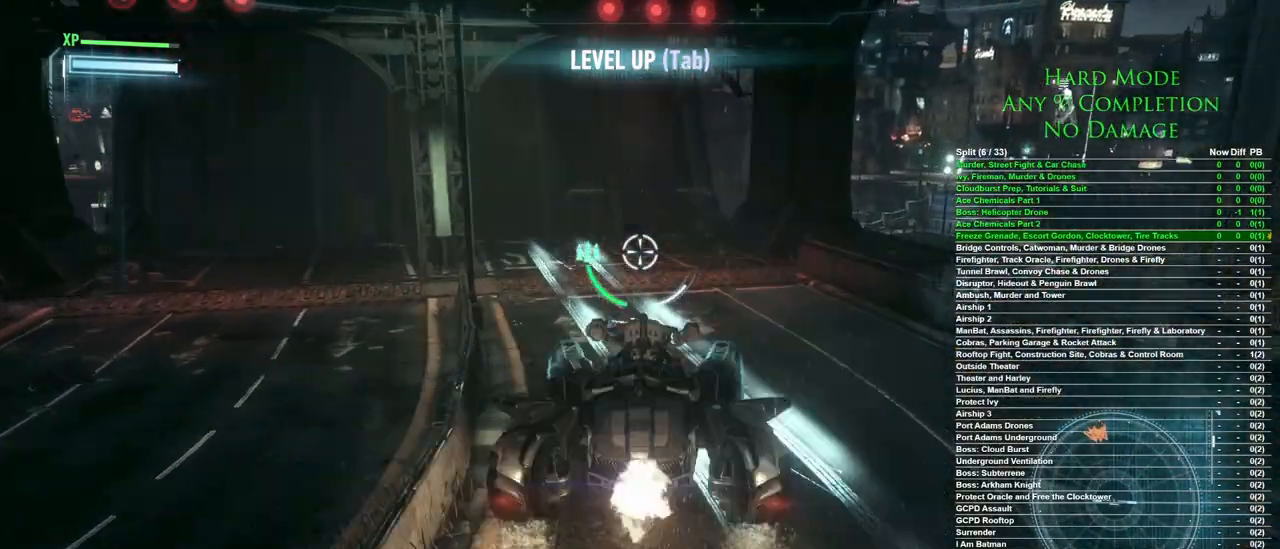
{"keys": ["w"], "mouse": [], "events": [[133, "space", "up"]]}
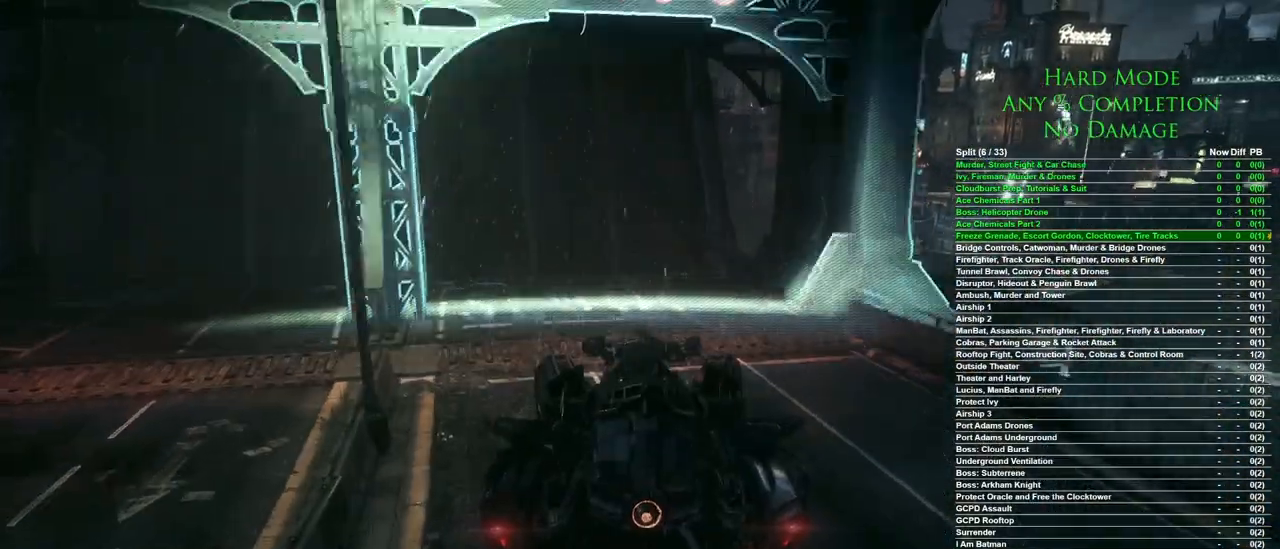
{"keys": [], "mouse": [], "events": [[250, "w", "up"]]}
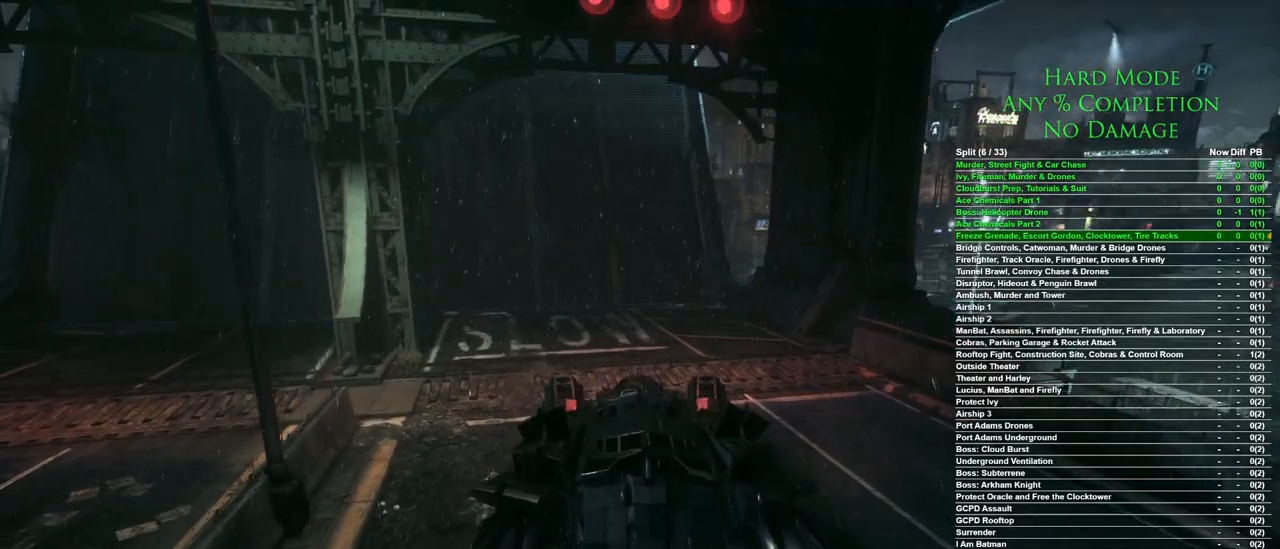
{"keys": [], "mouse": [], "events": []}
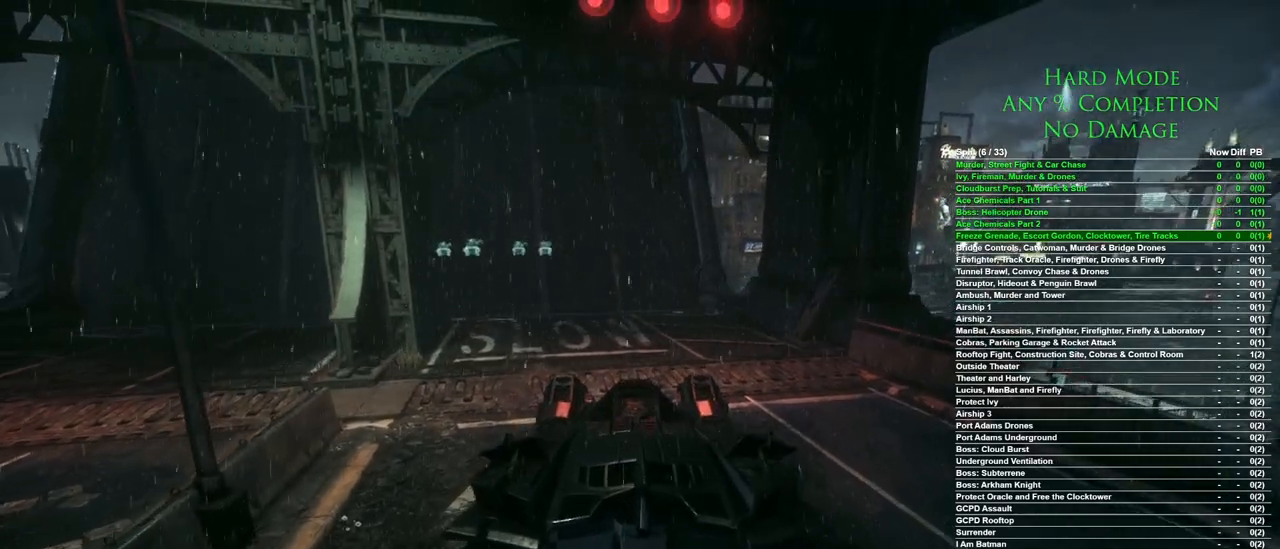
{"keys": [], "mouse": [], "events": [[367, "shift", "down"], [467, "shift", "up"]]}